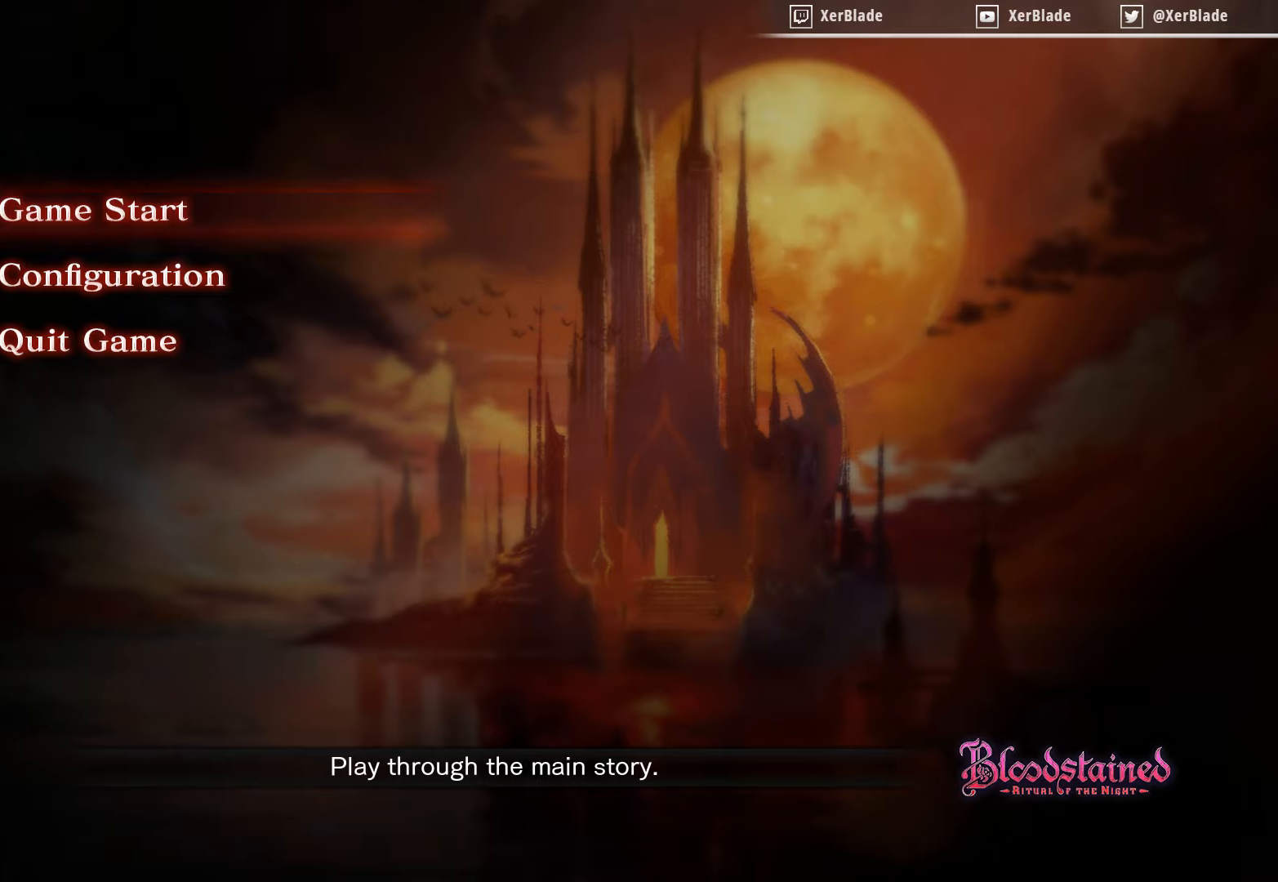
Gameplay with a controller (PlayStation layout); each line is a JSON object with the inputs held at the frame after it. "events" lists button and stick changes between this image and that frame as [ms after this image, input, new state], when the widget could be followed in between. Not read: left_stick.
{"buttons": [], "right_stick": "center", "events": []}
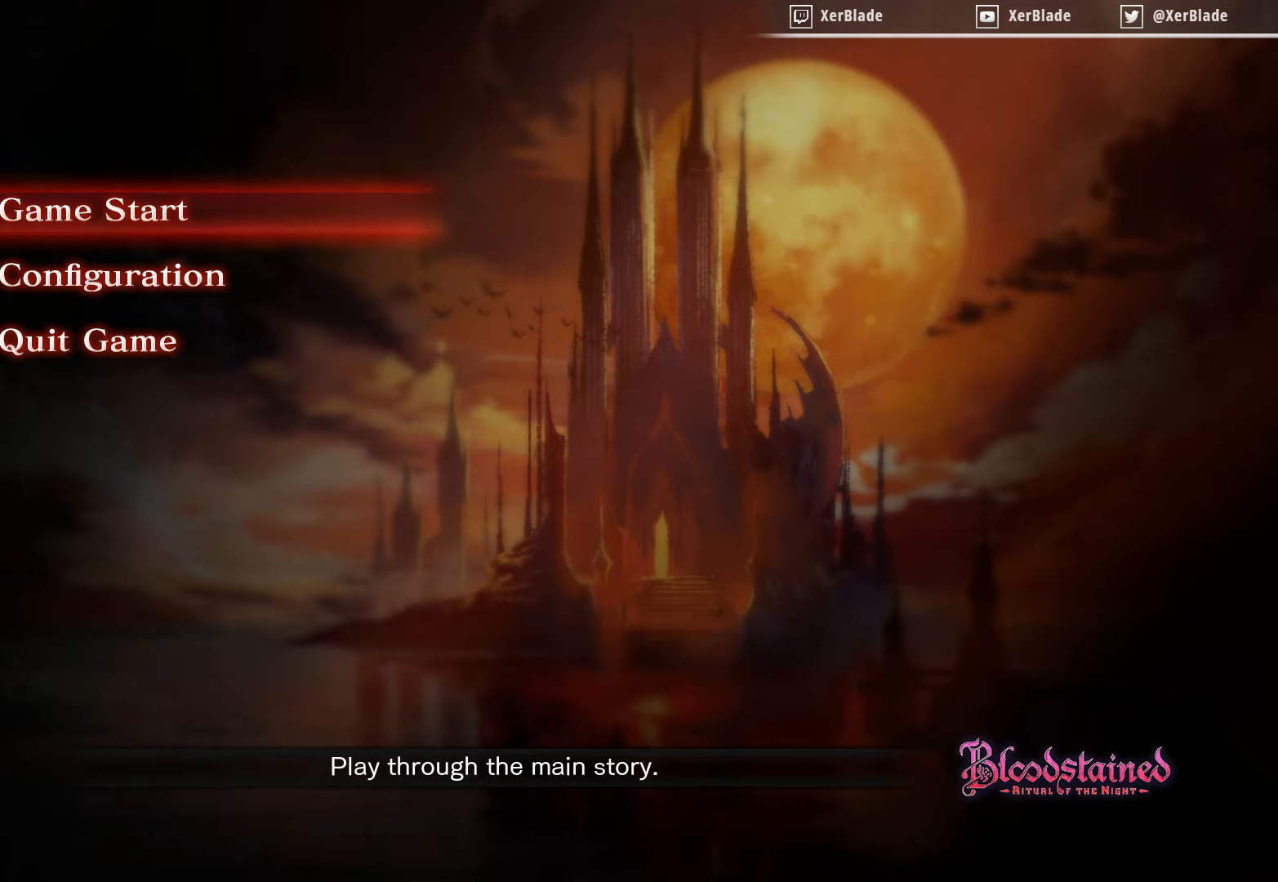
{"buttons": [], "right_stick": "center", "events": []}
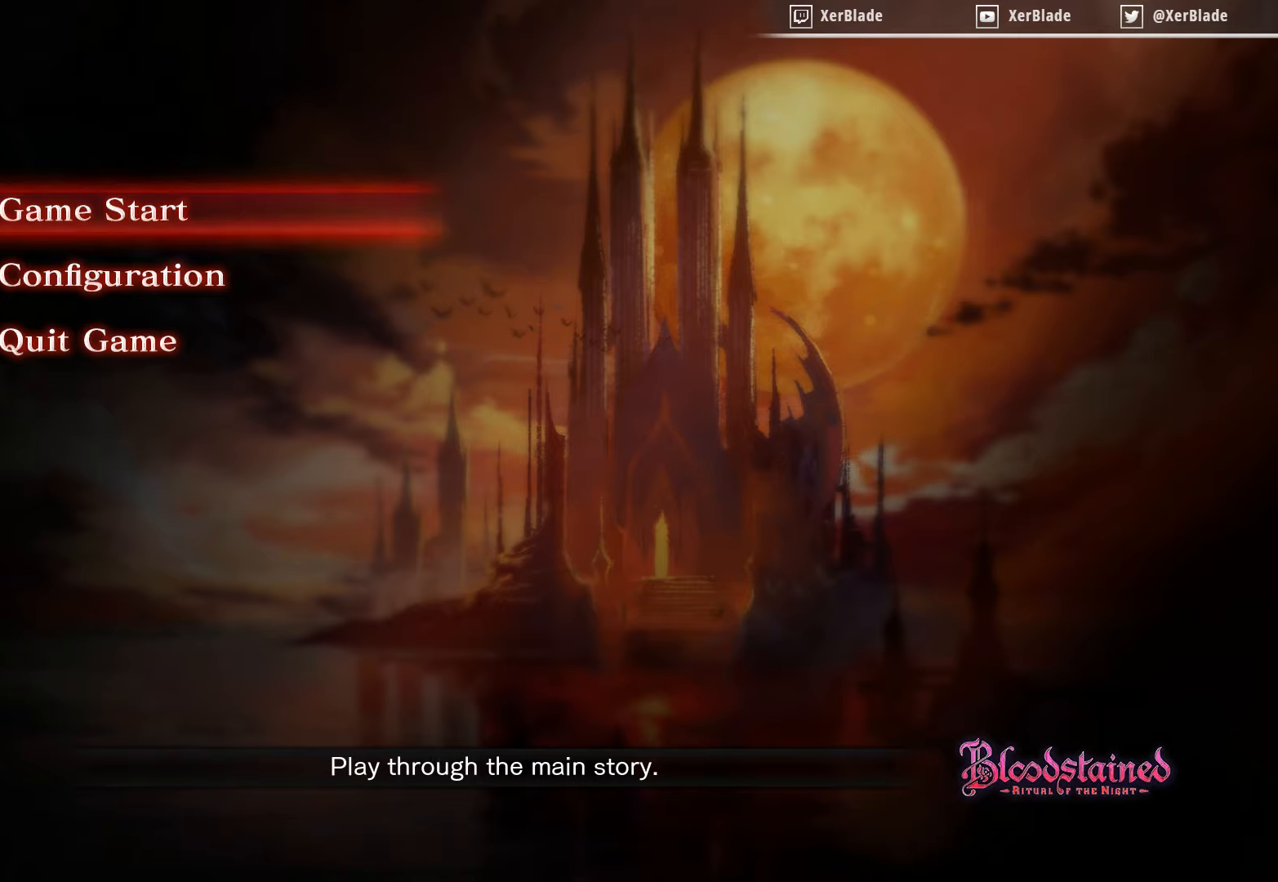
{"buttons": [], "right_stick": "center", "events": []}
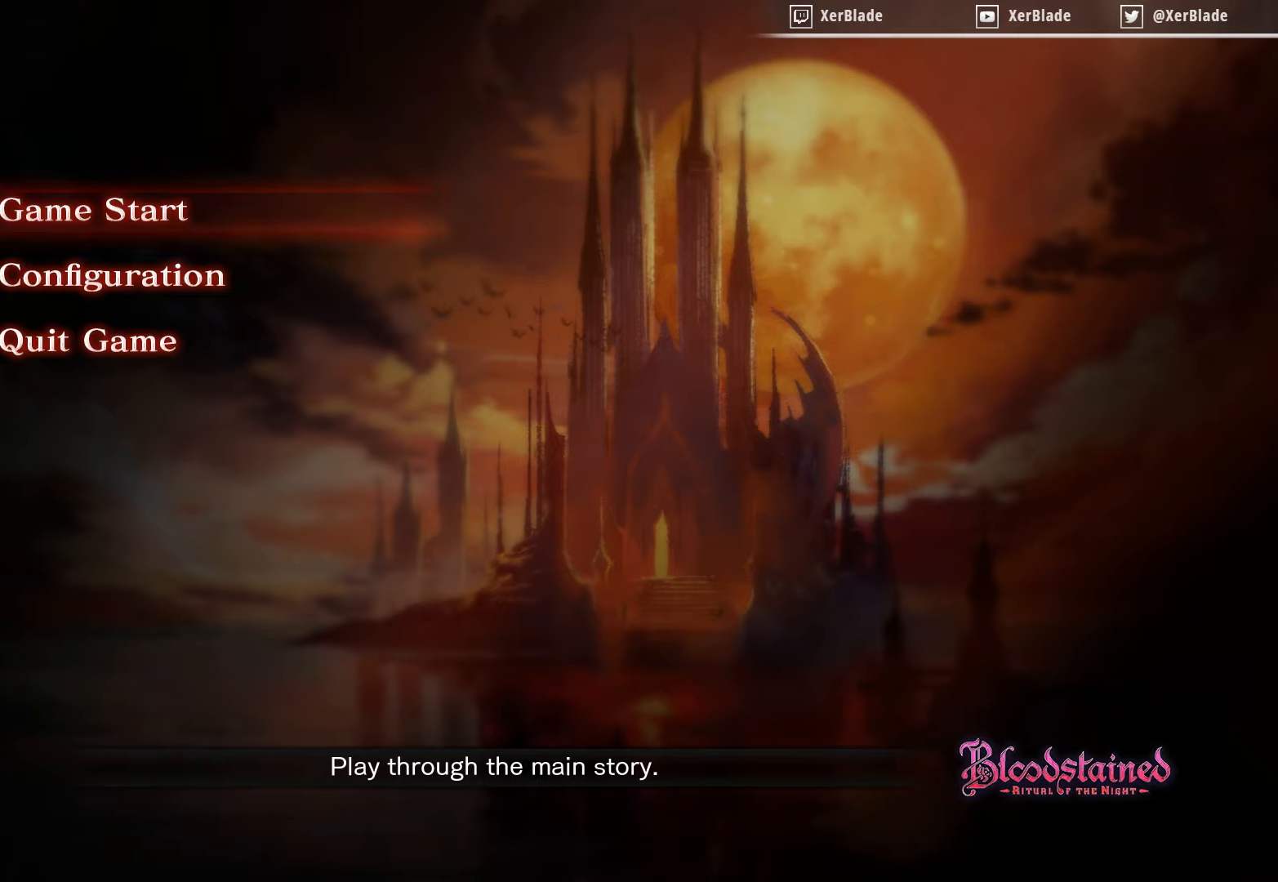
{"buttons": [], "right_stick": "center", "events": [[300, "DPAD_DOWN", "down"], [450, "DPAD_DOWN", "up"]]}
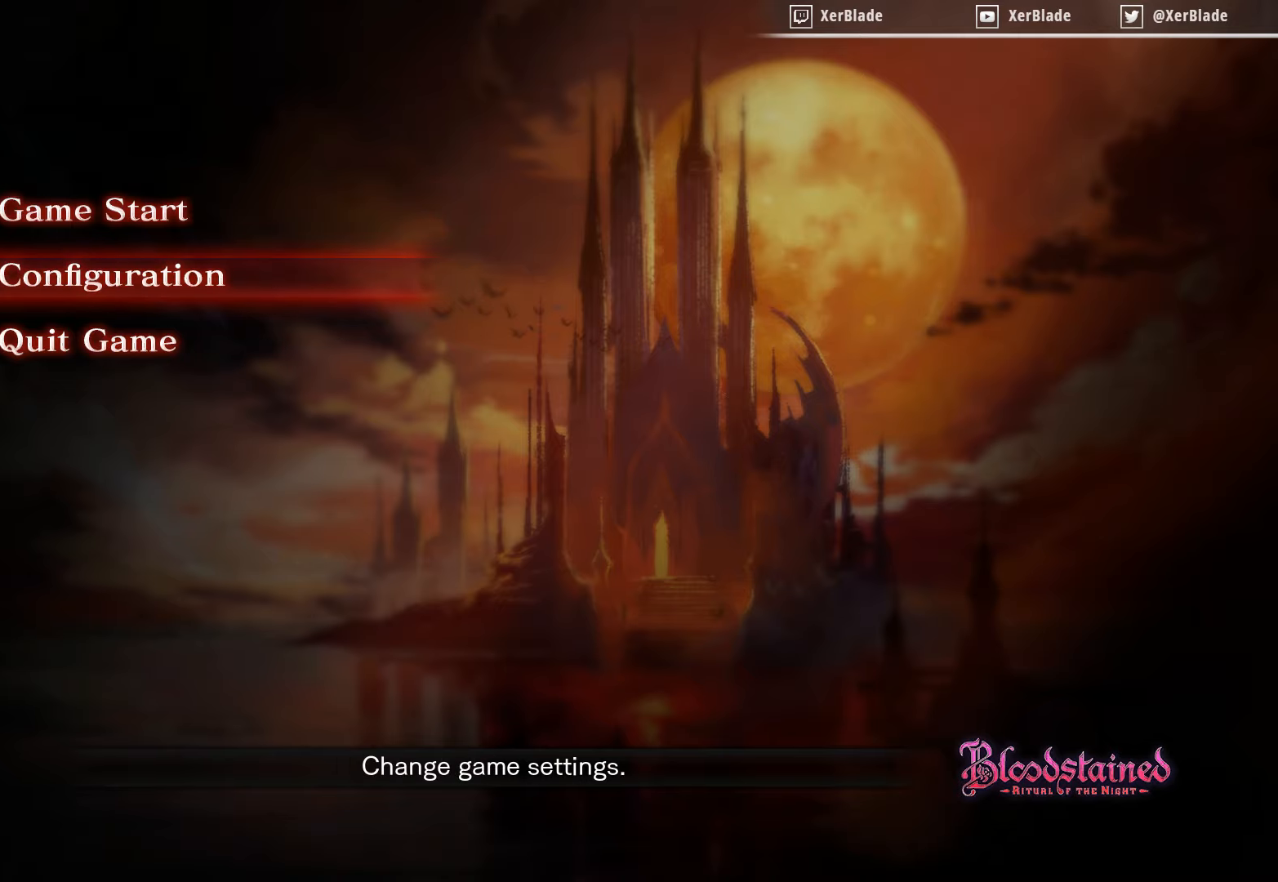
{"buttons": [], "right_stick": "center", "events": [[83, "DPAD_UP", "down"], [216, "DPAD_UP", "up"]]}
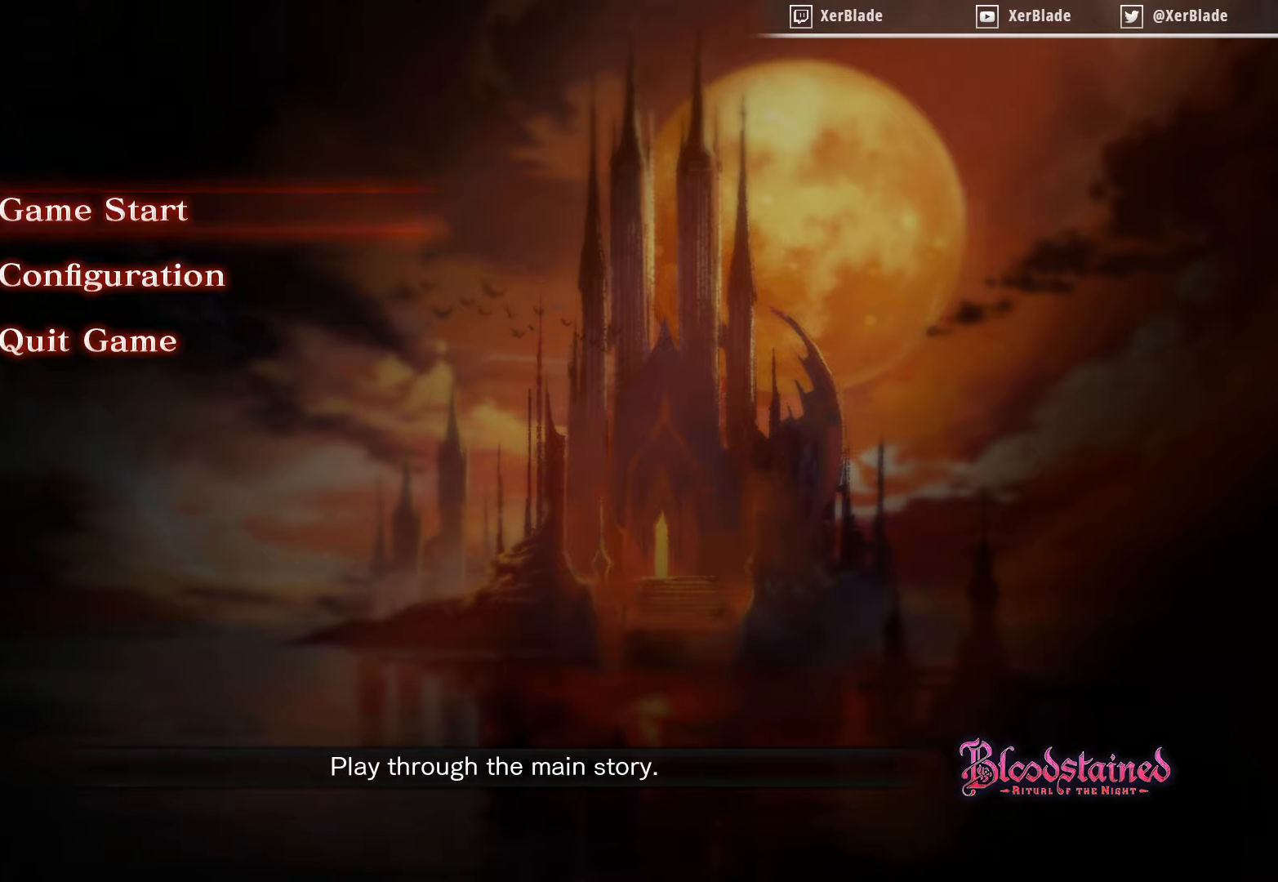
{"buttons": ["DPAD_DOWN"], "right_stick": "center", "events": [[483, "DPAD_DOWN", "down"]]}
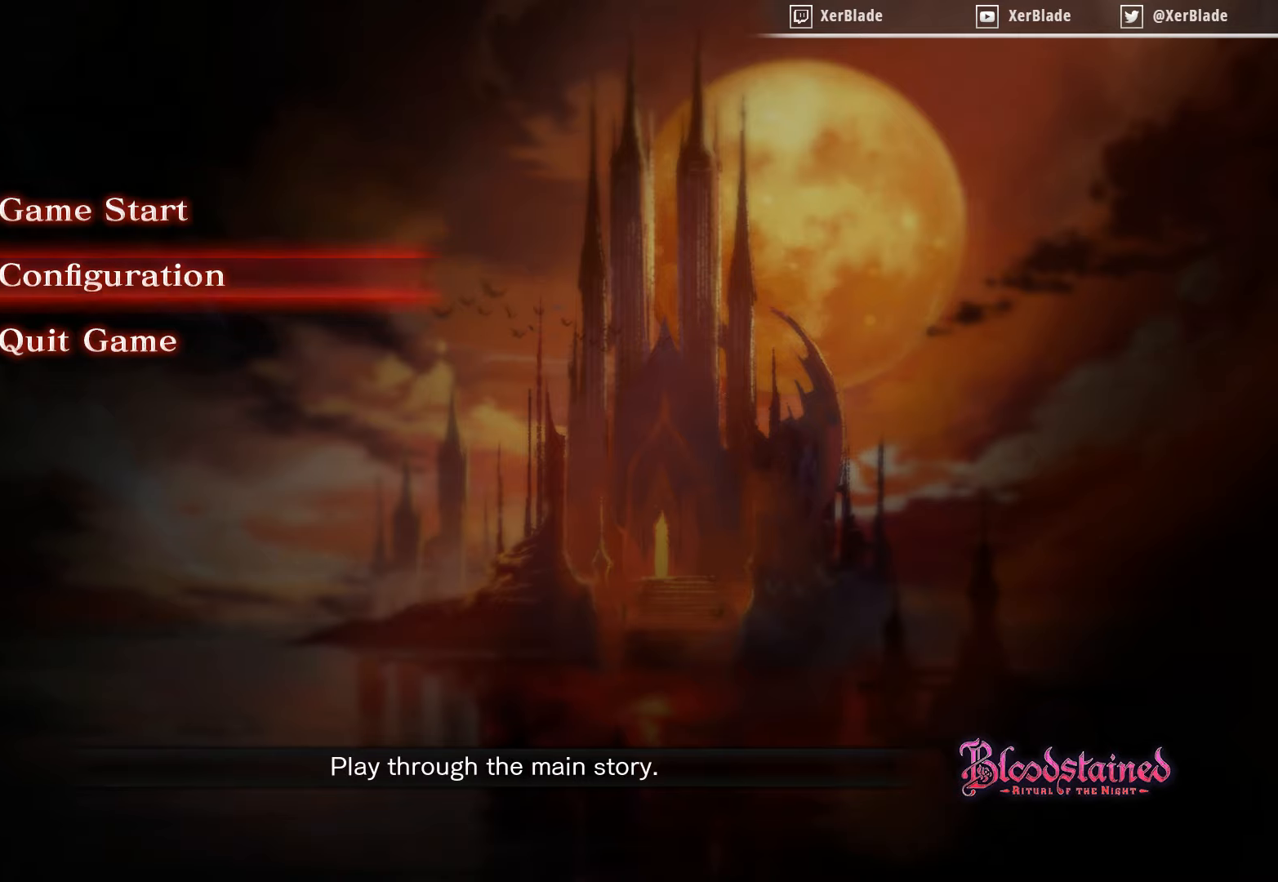
{"buttons": [], "right_stick": "center", "events": [[166, "DPAD_DOWN", "up"], [300, "DPAD_UP", "down"], [400, "DPAD_UP", "up"]]}
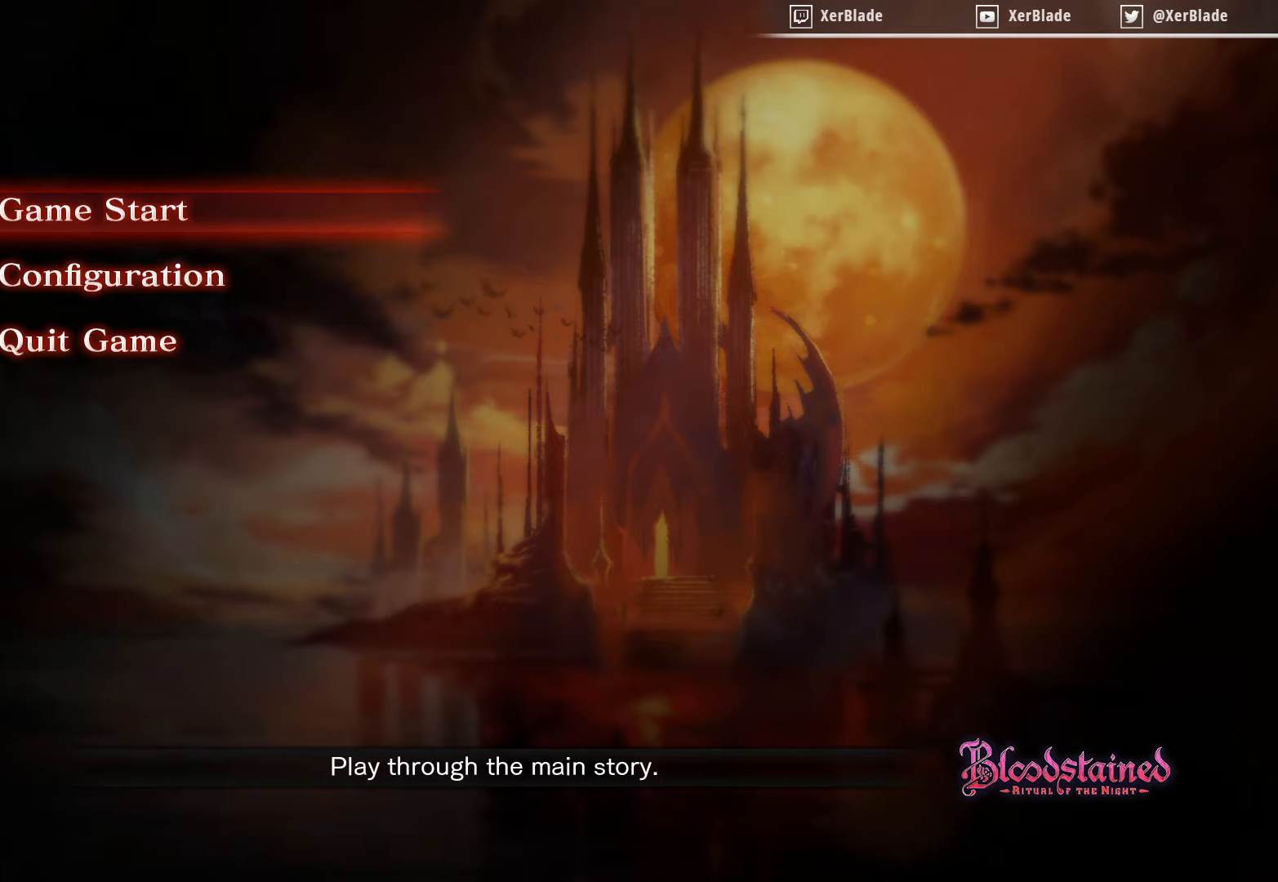
{"buttons": [], "right_stick": "center", "events": []}
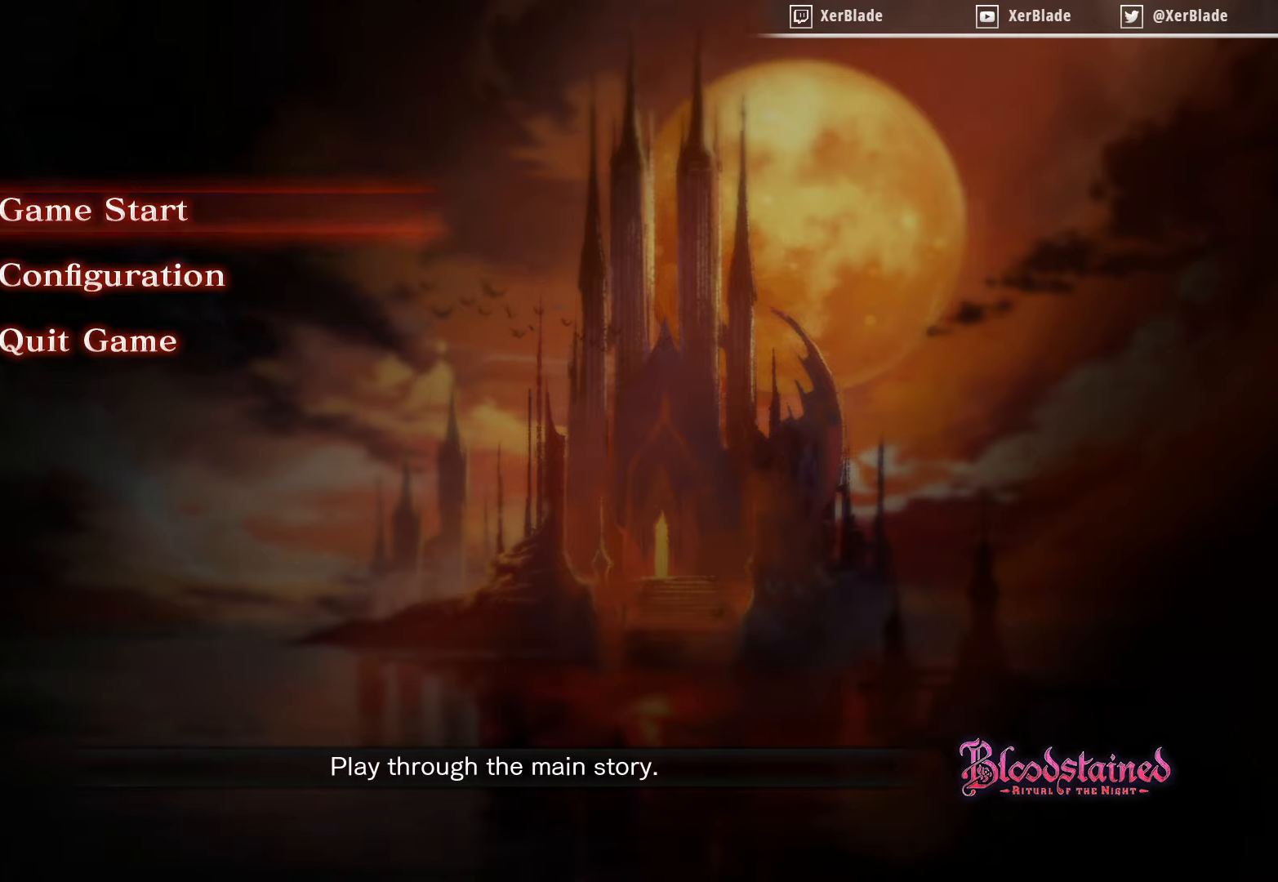
{"buttons": [], "right_stick": "center", "events": []}
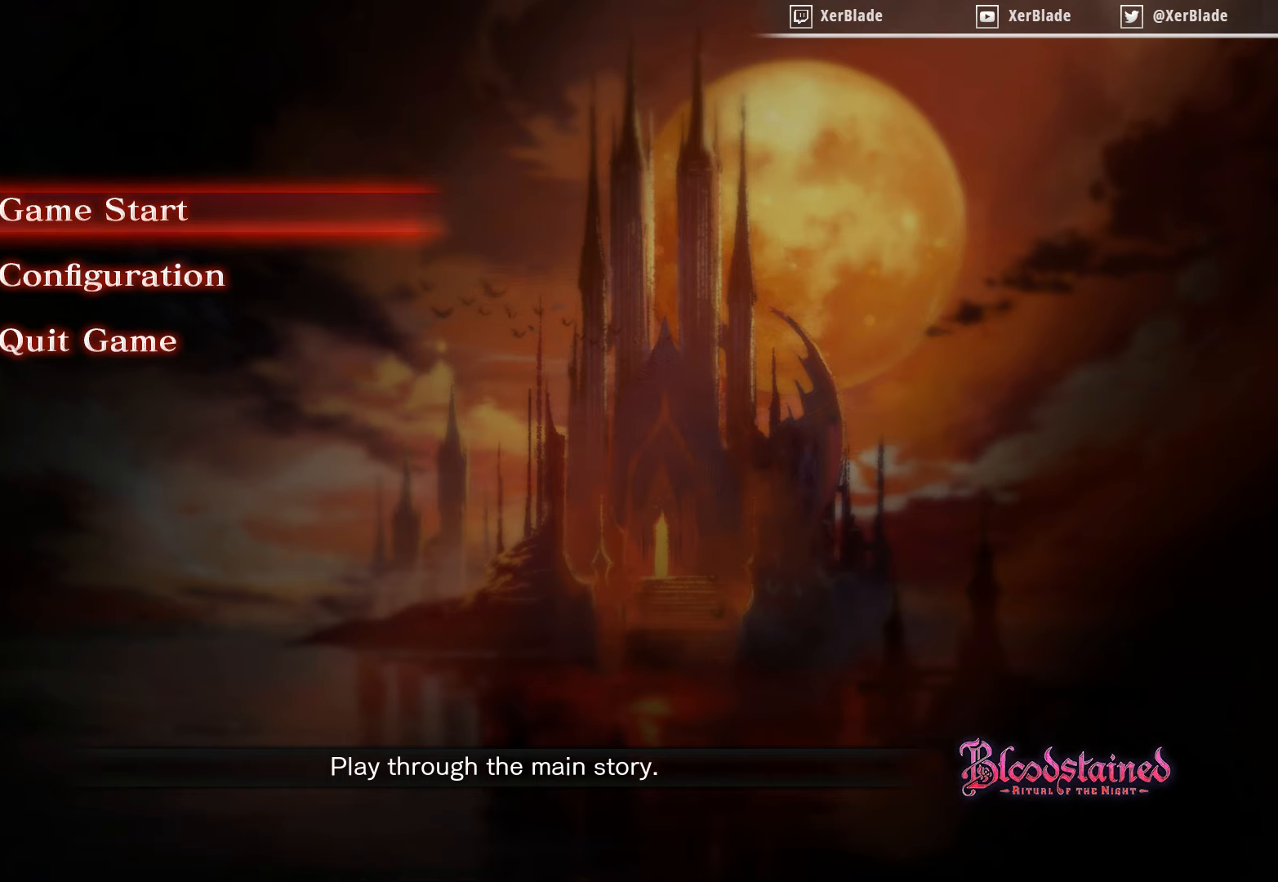
{"buttons": ["DPAD_DOWN"], "right_stick": "center", "events": [[500, "DPAD_DOWN", "down"]]}
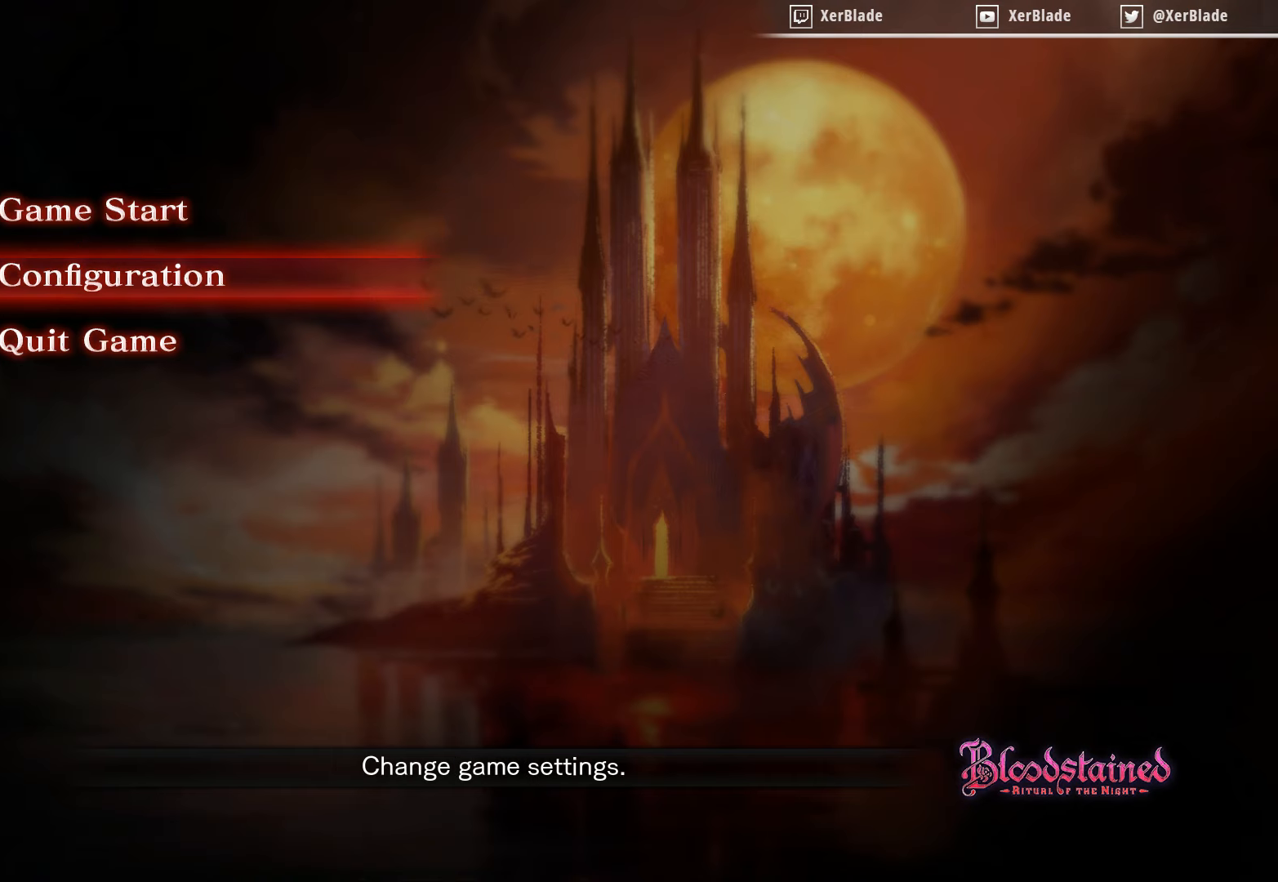
{"buttons": [], "right_stick": "center", "events": [[167, "DPAD_DOWN", "up"], [283, "DPAD_UP", "down"], [400, "DPAD_UP", "up"]]}
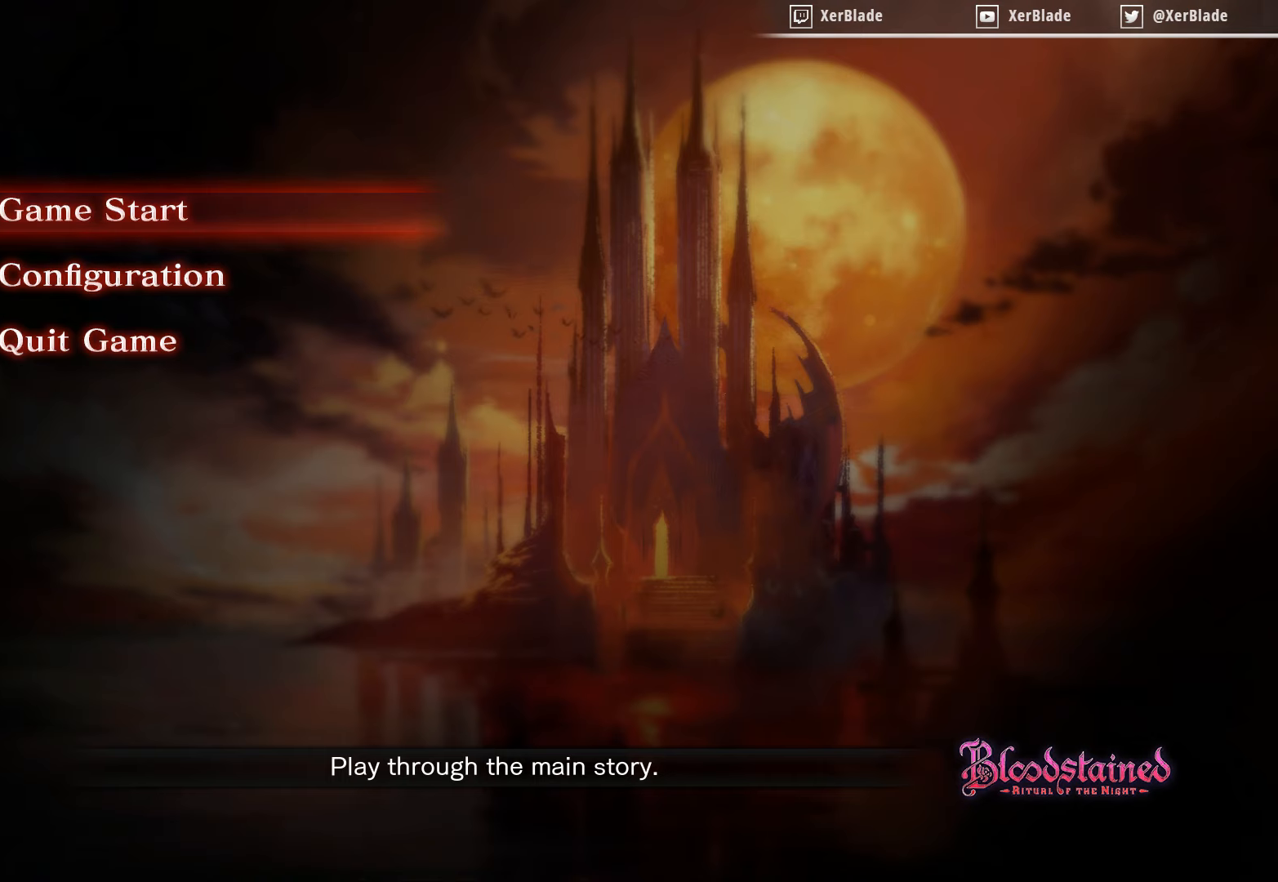
{"buttons": [], "right_stick": "center", "events": []}
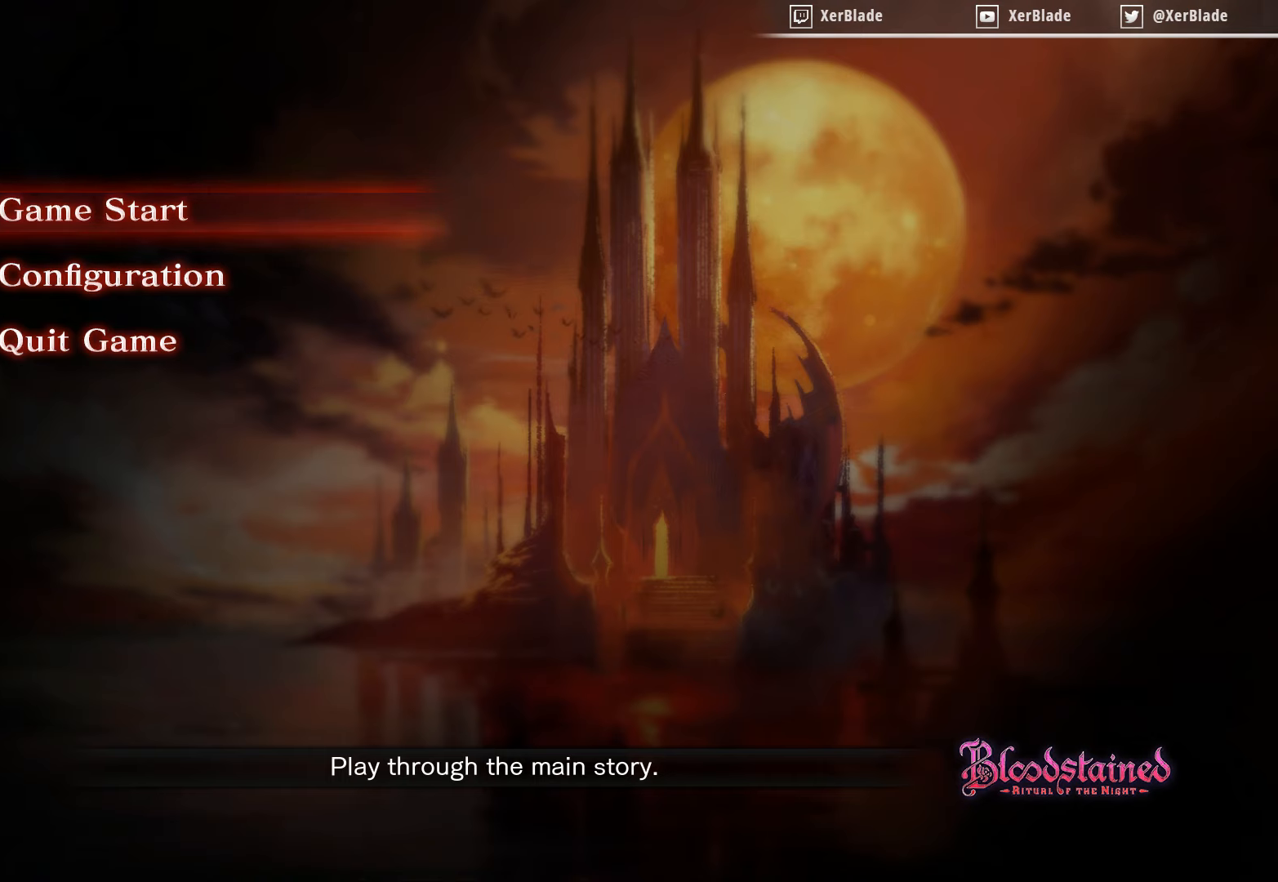
{"buttons": [], "right_stick": "center", "events": []}
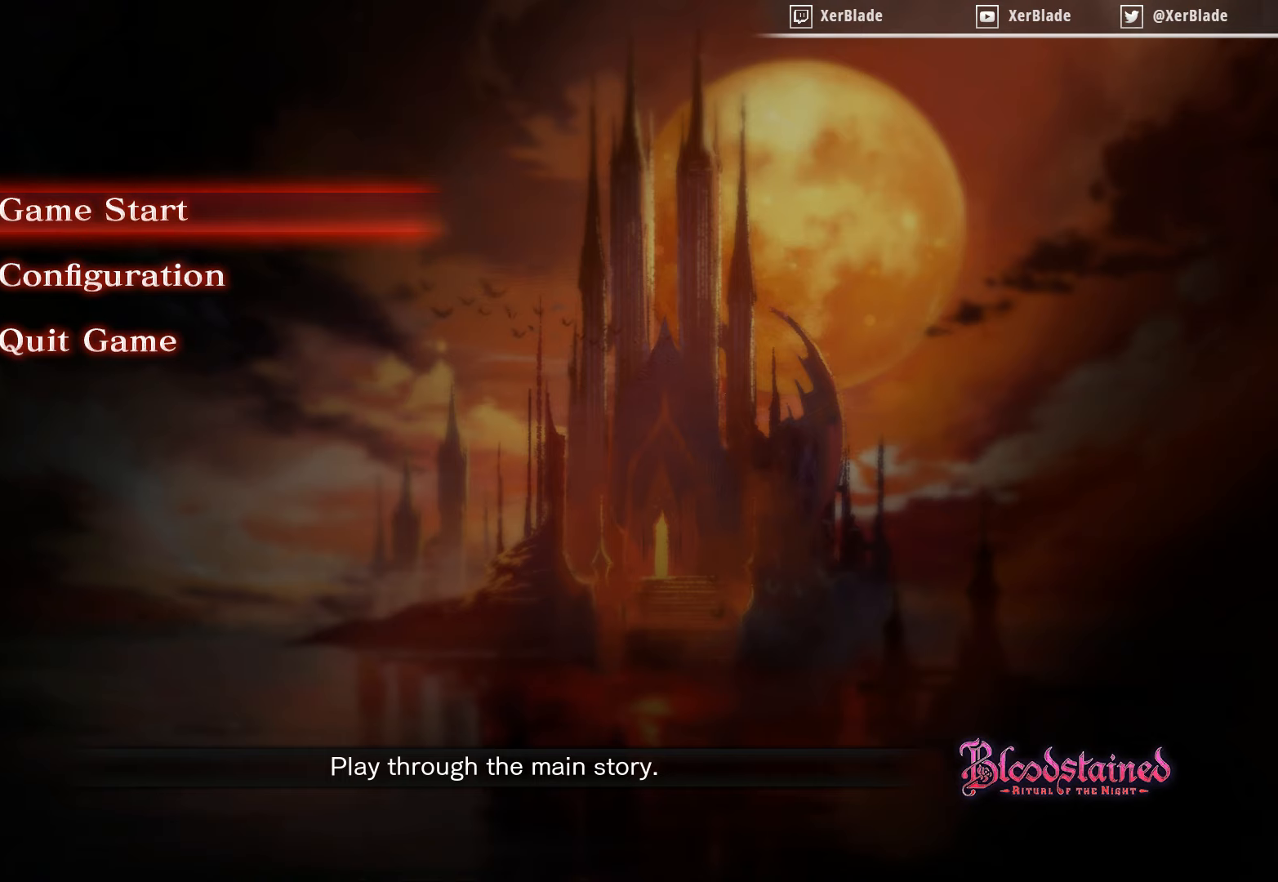
{"buttons": ["CROSS"], "right_stick": "center", "events": [[133, "DPAD_DOWN", "down"], [267, "DPAD_DOWN", "up"], [400, "CROSS", "down"]]}
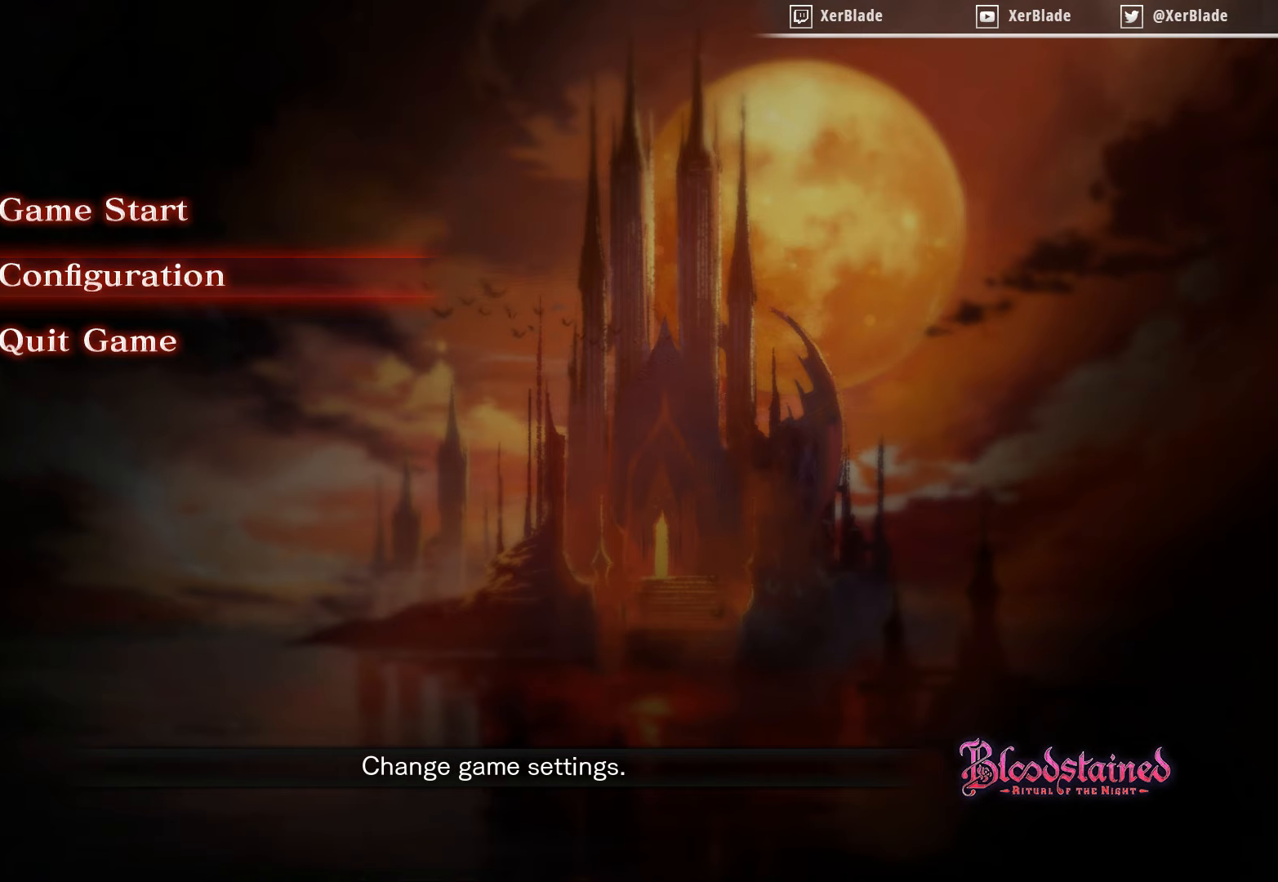
{"buttons": [], "right_stick": "center", "events": [[83, "CROSS", "up"]]}
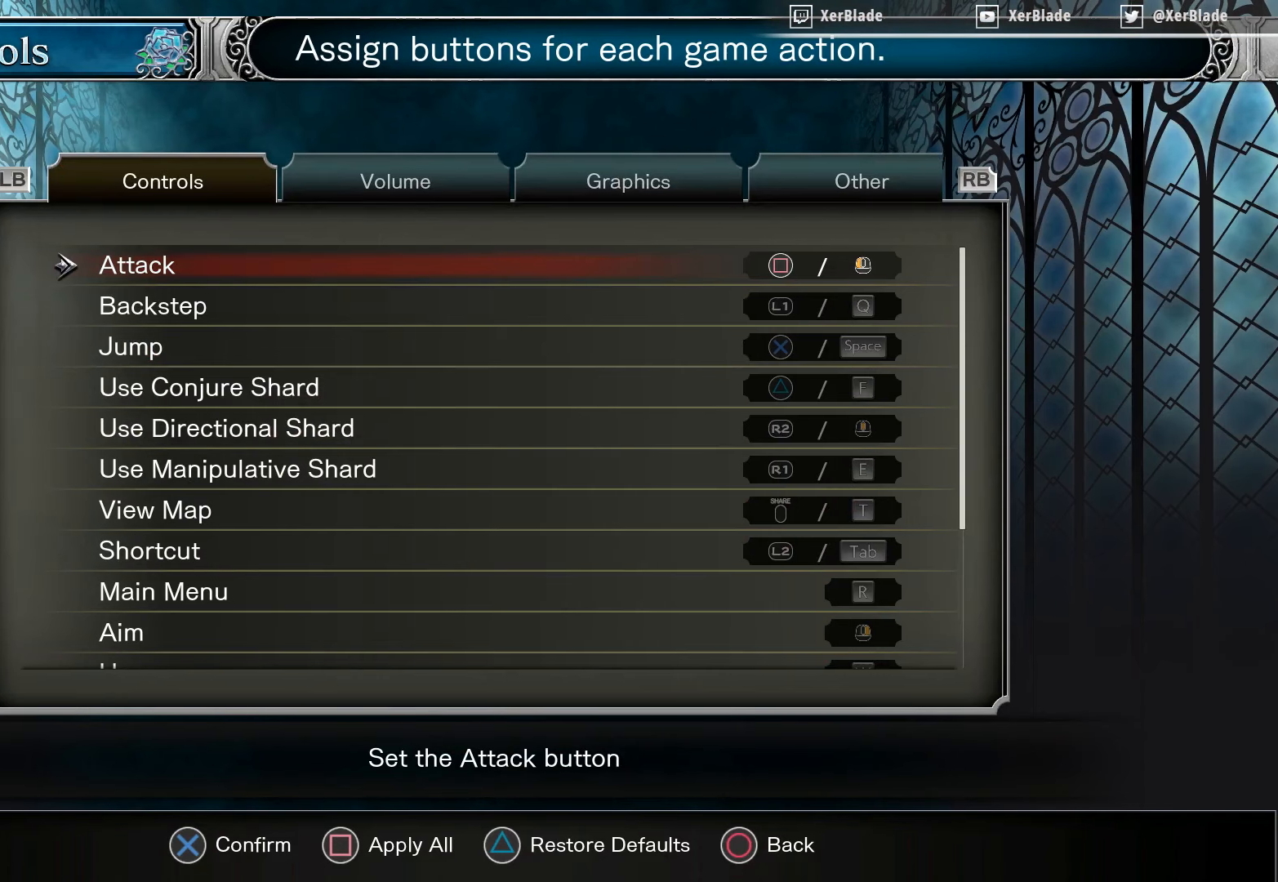
{"buttons": [], "right_stick": "center", "events": []}
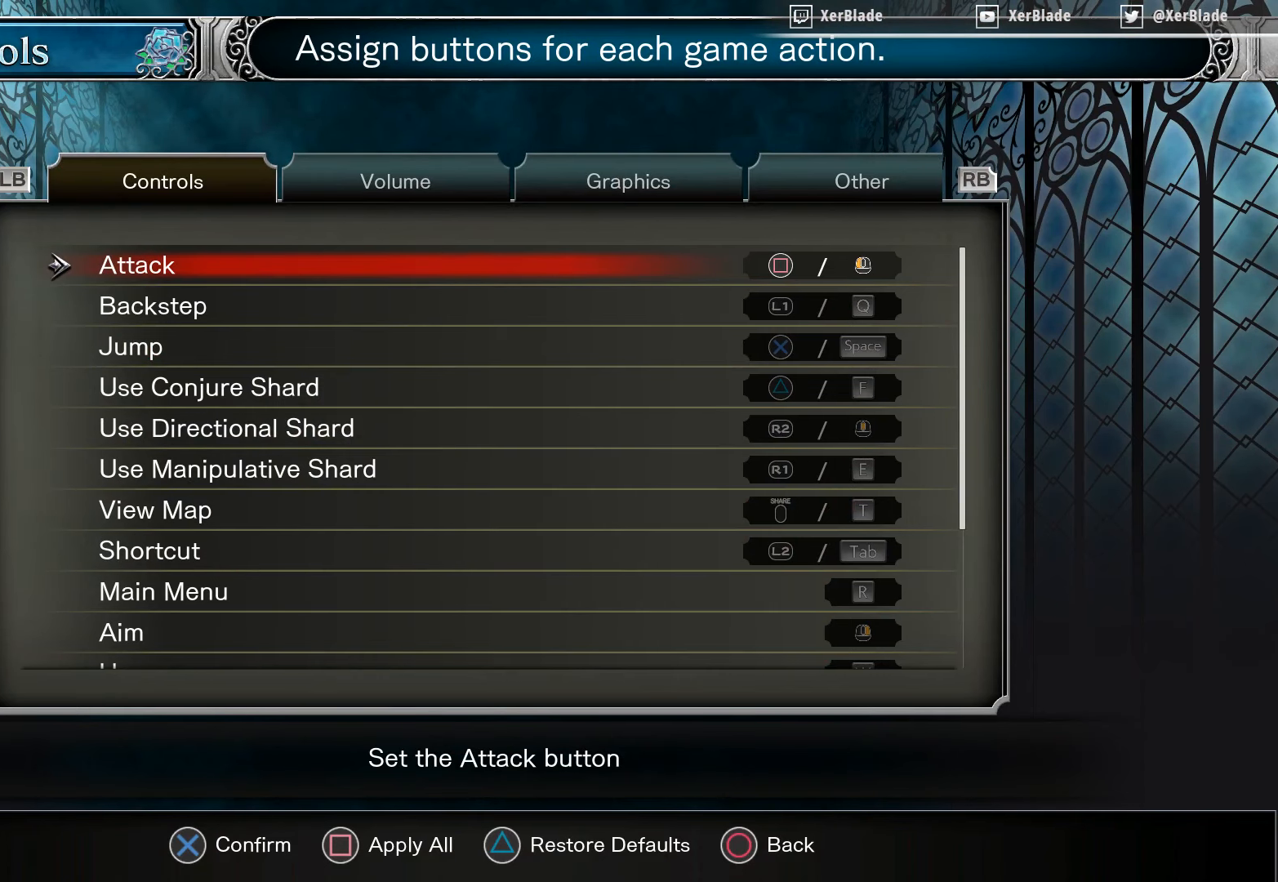
{"buttons": [], "right_stick": "center", "events": []}
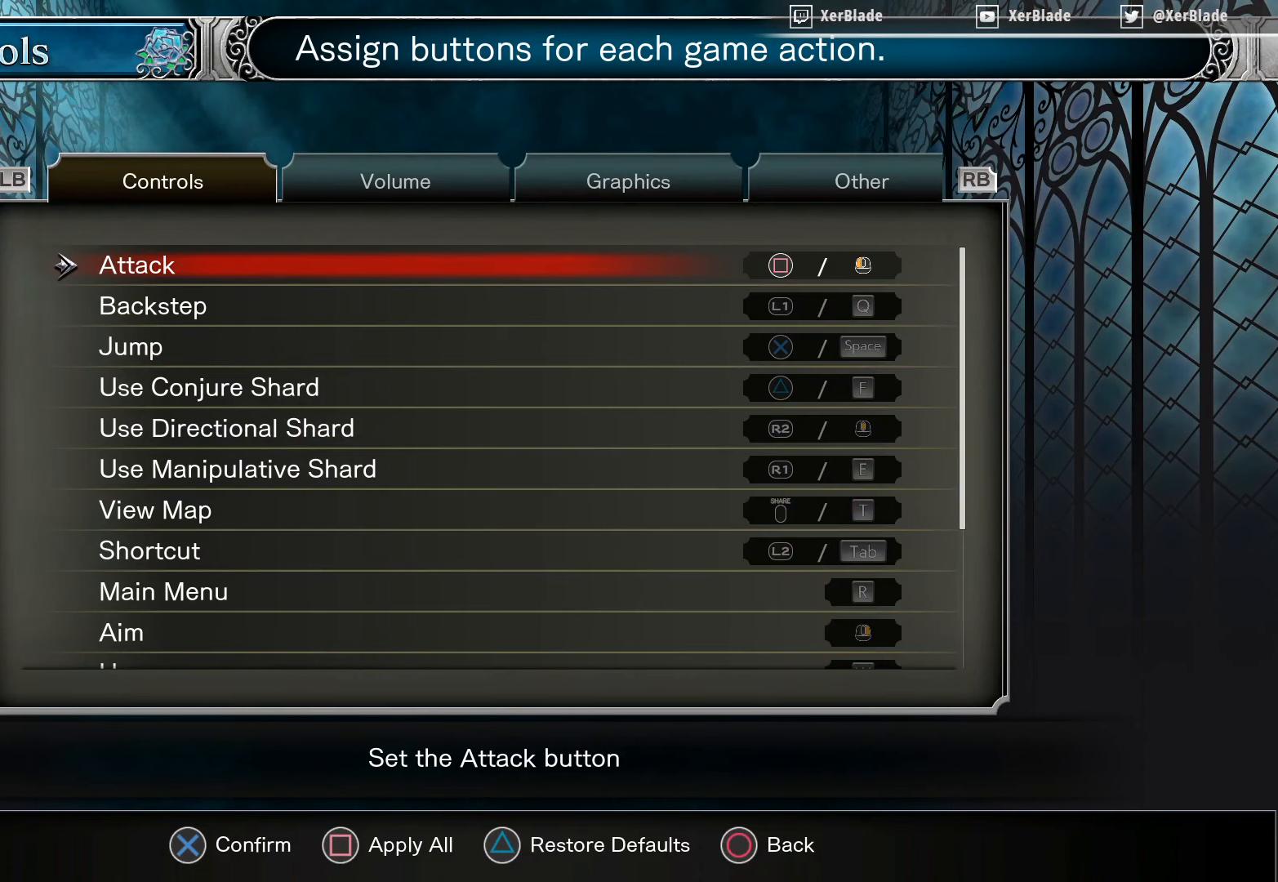
{"buttons": [], "right_stick": "center", "events": [[133, "DPAD_DOWN", "down"], [283, "DPAD_DOWN", "up"]]}
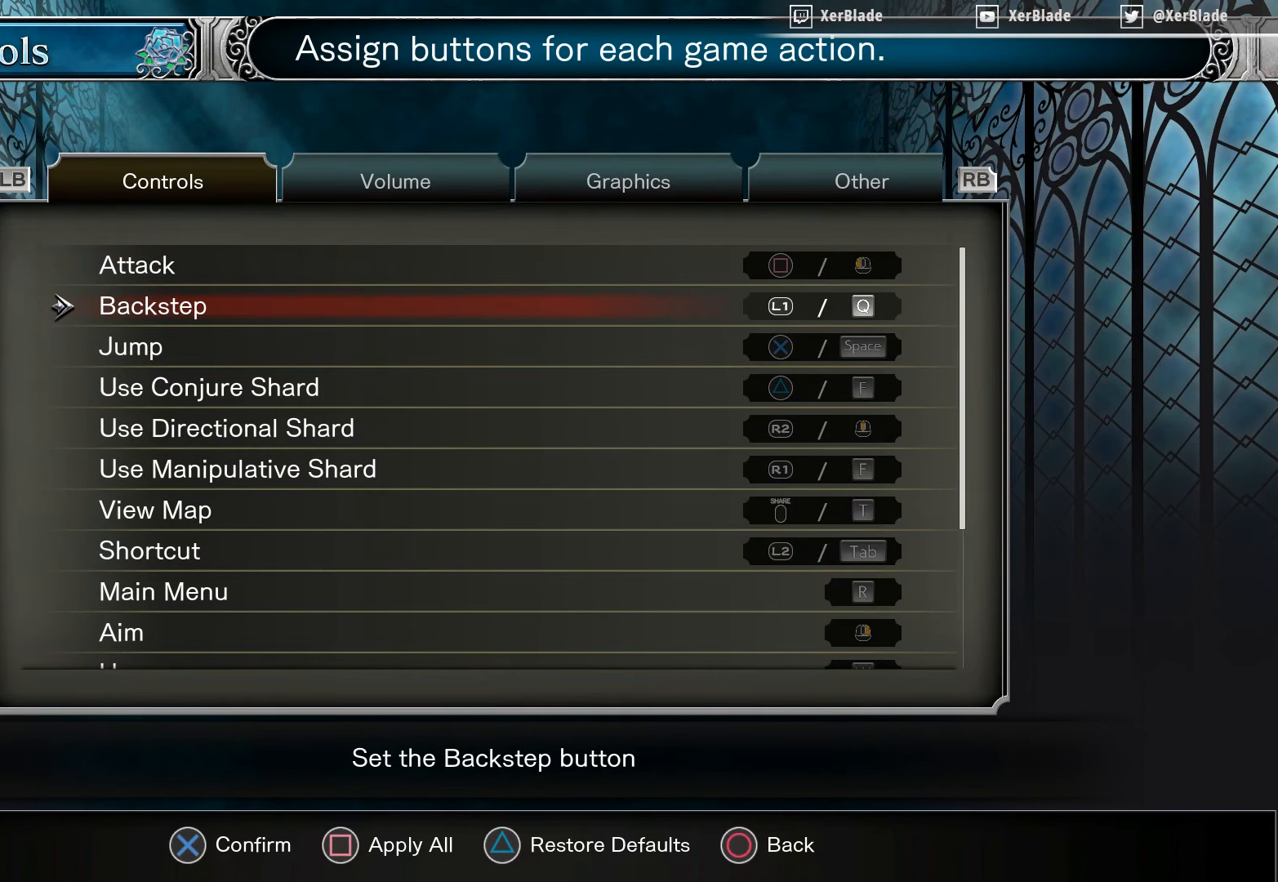
{"buttons": [], "right_stick": "center", "events": []}
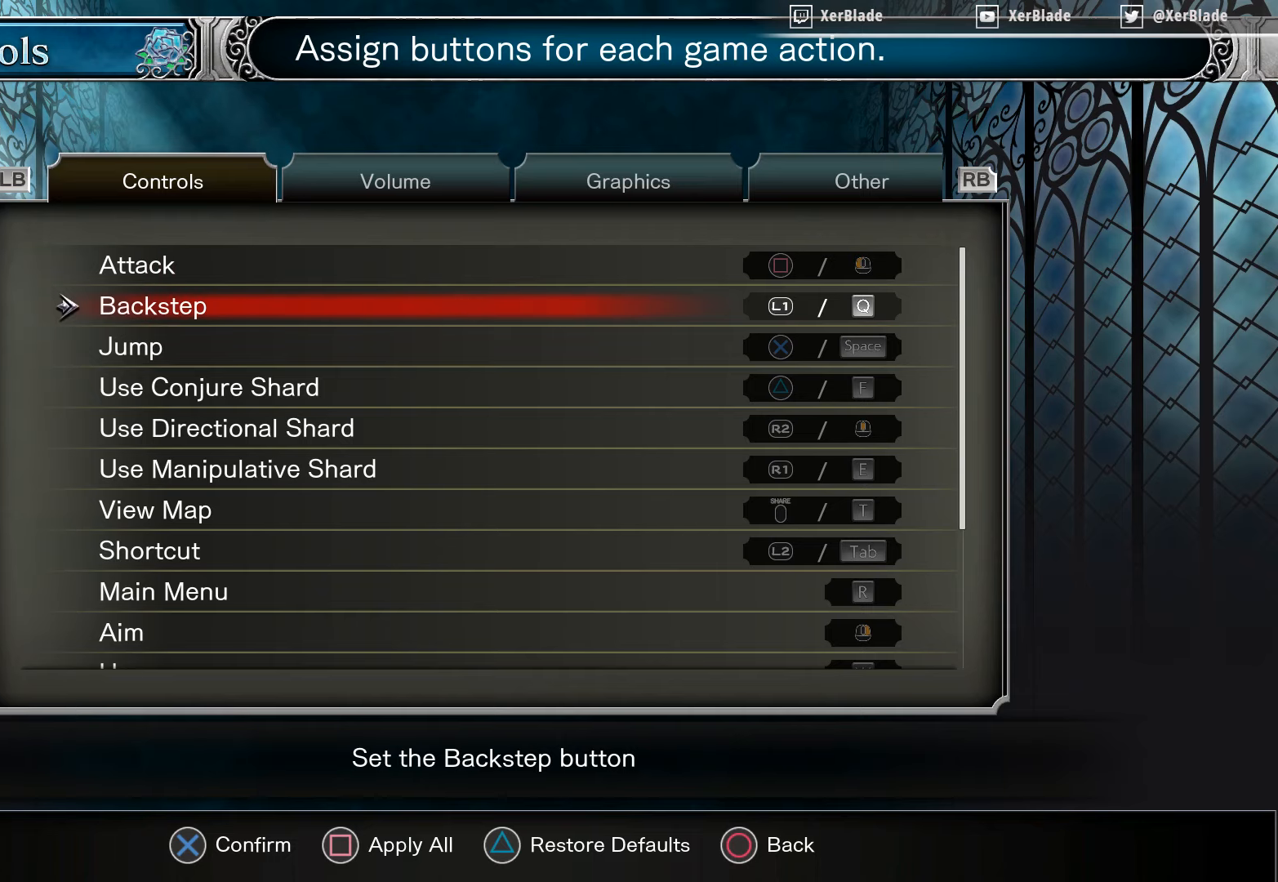
{"buttons": ["DPAD_DOWN"], "right_stick": "center", "events": [[400, "DPAD_DOWN", "down"]]}
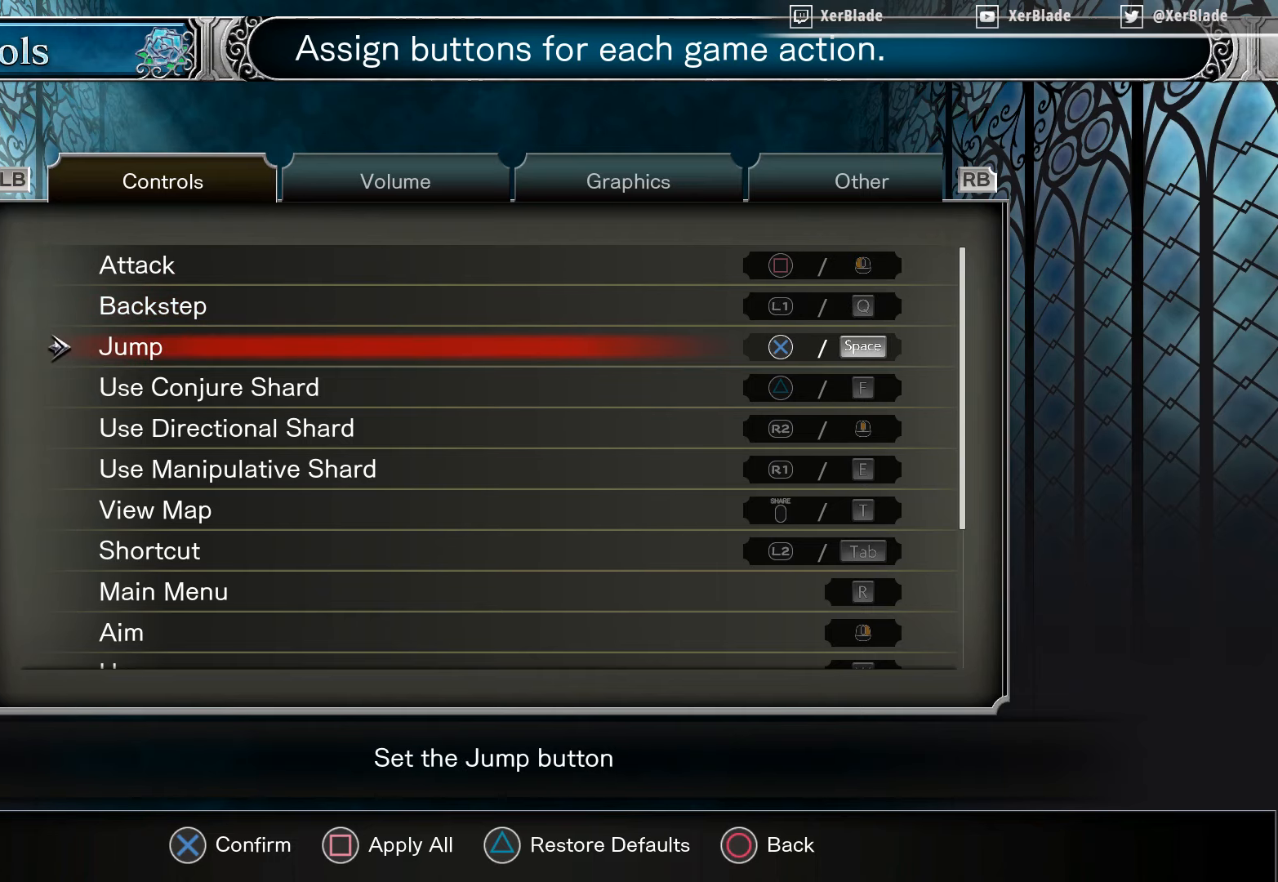
{"buttons": [], "right_stick": "center", "events": [[67, "DPAD_DOWN", "up"], [167, "DPAD_DOWN", "down"], [317, "DPAD_DOWN", "up"]]}